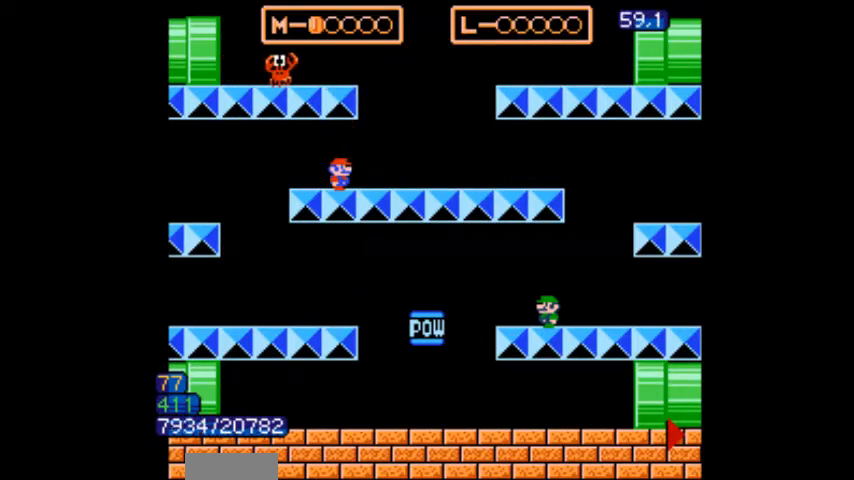
Gameplay with a controller (Nintendo layout); each line is a JSON object with the inputs held at the frame after it. "events" lists button and stick changes between this image and that frame as [ms after this image, input, new state], when the widget could be followed in between. Not read: L3 R3.
{"buttons": ["B", "DPAD_RIGHT"], "events": [[67, "DPAD_RIGHT", "up"], [100, "DPAD_RIGHT", "down"], [133, "DPAD_RIGHT", "up"], [267, "DPAD_LEFT", "down"], [334, "DPAD_LEFT", "up"], [367, "DPAD_RIGHT", "down"], [400, "DPAD_RIGHT", "up"], [434, "DPAD_LEFT", "down"], [467, "DPAD_LEFT", "up"], [467, "DPAD_RIGHT", "down"]]}
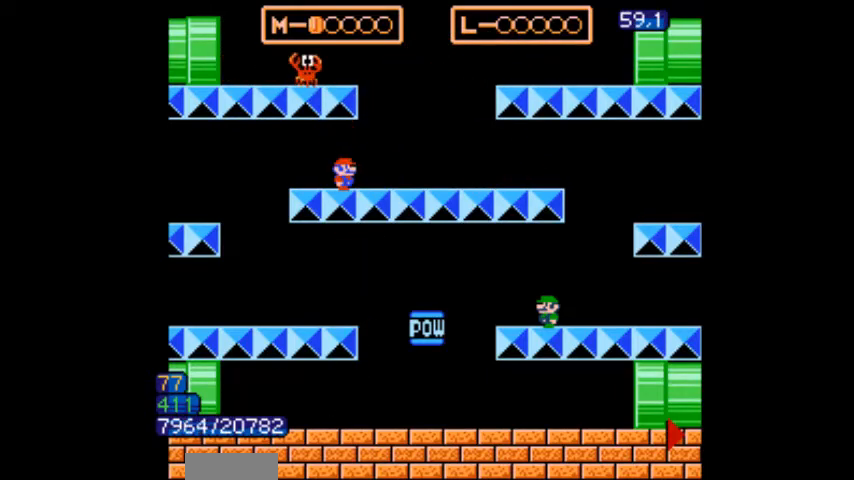
{"buttons": ["B", "DPAD_RIGHT"], "events": [[34, "DPAD_LEFT", "down"], [34, "DPAD_RIGHT", "up"], [67, "DPAD_LEFT", "up"], [67, "DPAD_RIGHT", "down"], [100, "DPAD_LEFT", "down"], [100, "DPAD_RIGHT", "up"], [134, "DPAD_LEFT", "up"], [134, "DPAD_RIGHT", "down"], [167, "A", "down"], [167, "DPAD_LEFT", "down"], [167, "DPAD_RIGHT", "up"], [201, "DPAD_LEFT", "up"], [234, "DPAD_LEFT", "down"], [301, "A", "up"], [301, "DPAD_LEFT", "up"], [434, "DPAD_RIGHT", "down"], [468, "DPAD_RIGHT", "up"], [501, "DPAD_RIGHT", "down"]]}
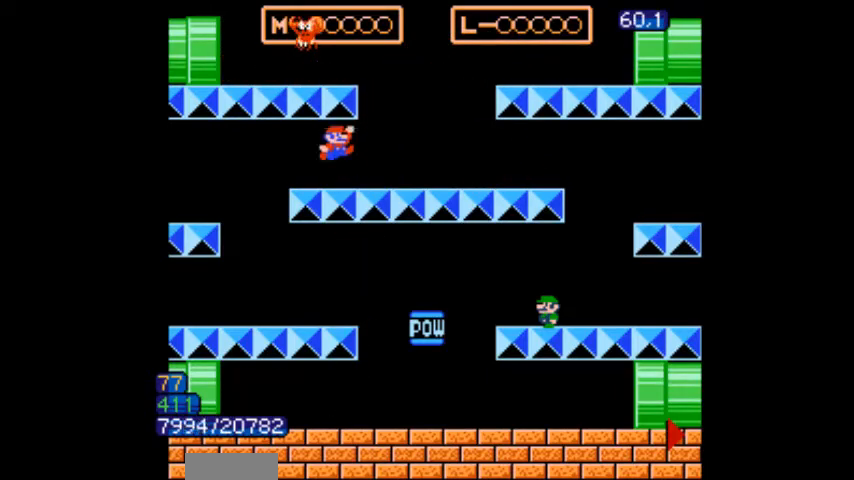
{"buttons": ["B"], "events": [[200, "DPAD_LEFT", "down"], [200, "DPAD_RIGHT", "up"], [267, "DPAD_LEFT", "up"], [267, "DPAD_RIGHT", "down"], [300, "DPAD_LEFT", "down"], [300, "DPAD_RIGHT", "up"], [334, "DPAD_LEFT", "up"], [334, "DPAD_RIGHT", "down"], [367, "DPAD_LEFT", "down"], [367, "DPAD_RIGHT", "up"], [400, "DPAD_LEFT", "up"], [400, "DPAD_RIGHT", "down"], [434, "DPAD_LEFT", "down"], [434, "DPAD_RIGHT", "up"], [467, "DPAD_LEFT", "up"]]}
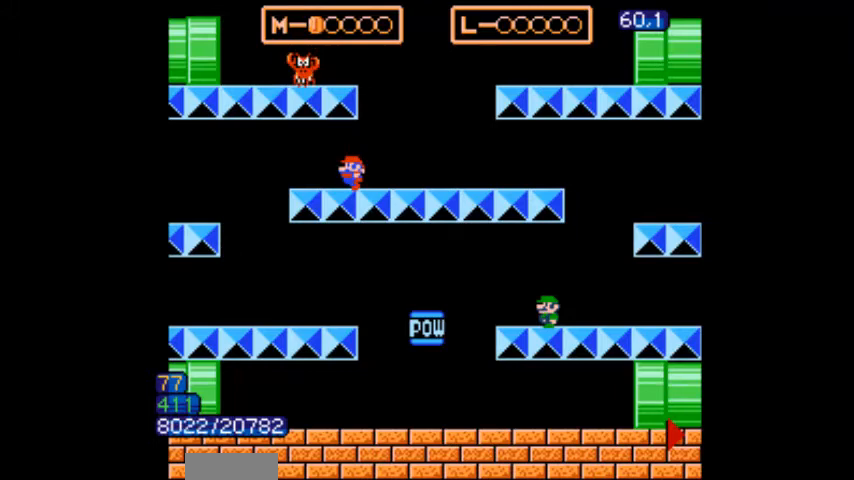
{"buttons": ["B"], "events": [[33, "DPAD_LEFT", "down"], [100, "DPAD_LEFT", "up"], [134, "DPAD_LEFT", "down"], [167, "DPAD_LEFT", "up"], [200, "DPAD_LEFT", "down"], [234, "DPAD_LEFT", "up"], [234, "DPAD_RIGHT", "down"], [267, "DPAD_RIGHT", "up"], [400, "A", "down"], [467, "A", "up"]]}
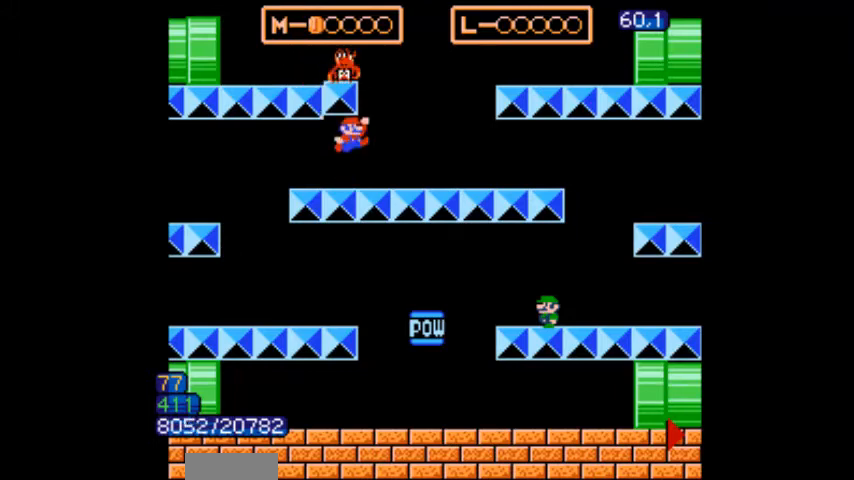
{"buttons": ["A", "B"], "events": [[33, "DPAD_RIGHT", "down"], [133, "DPAD_RIGHT", "up"], [367, "A", "down"]]}
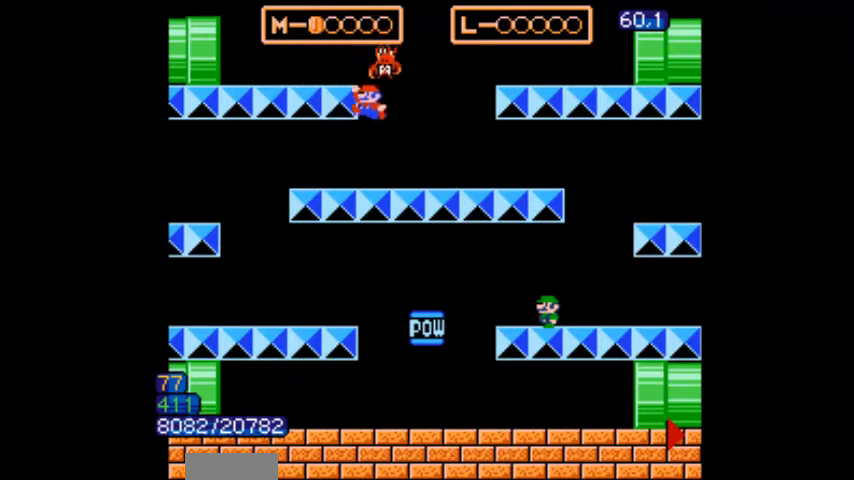
{"buttons": ["B", "DPAD_RIGHT"], "events": [[33, "A", "up"], [100, "DPAD_RIGHT", "down"]]}
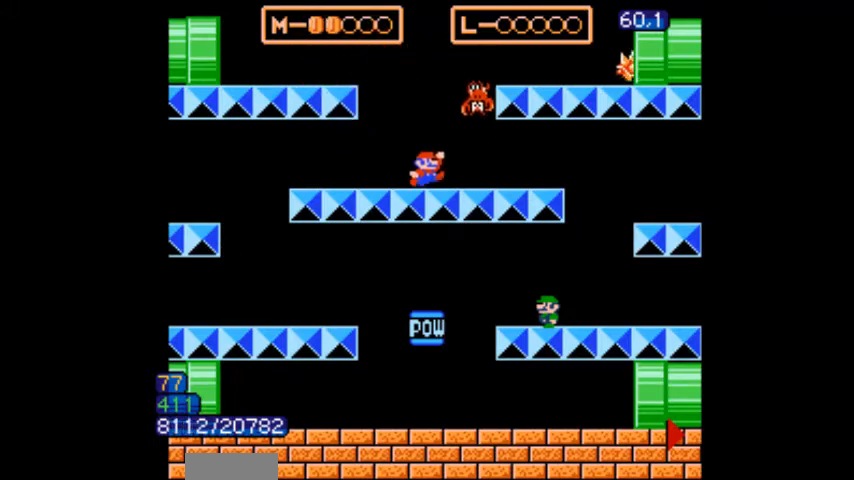
{"buttons": ["B", "DPAD_LEFT"], "events": [[66, "DPAD_RIGHT", "up"], [400, "DPAD_LEFT", "down"]]}
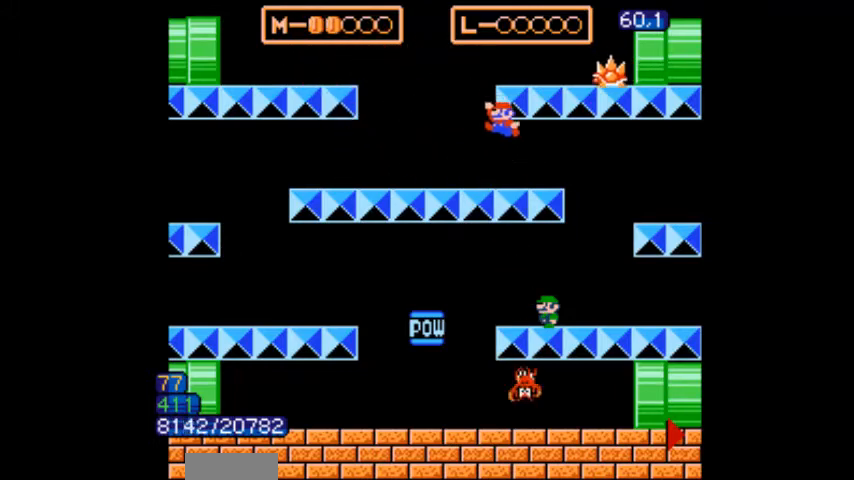
{"buttons": ["B"], "events": [[100, "DPAD_LEFT", "up"], [167, "DPAD_RIGHT", "down"], [200, "DPAD_LEFT", "down"], [200, "DPAD_RIGHT", "up"], [234, "DPAD_LEFT", "up"], [334, "DPAD_LEFT", "down"], [367, "DPAD_LEFT", "up"]]}
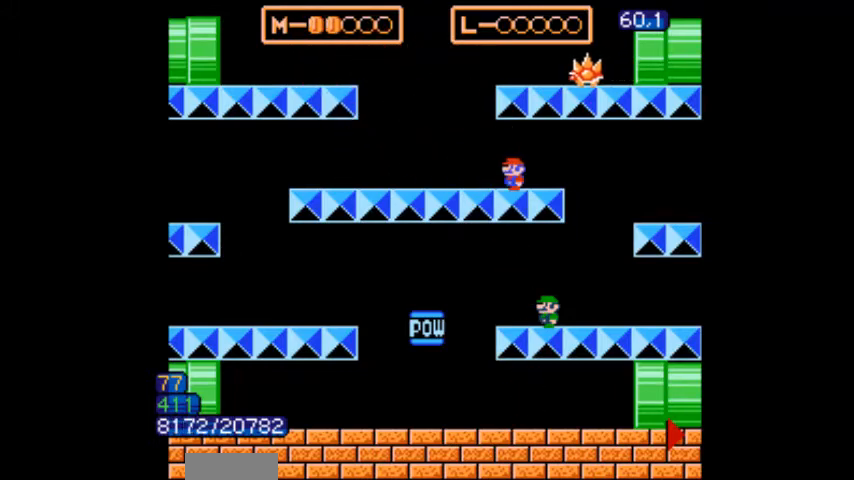
{"buttons": ["B", "DPAD_RIGHT"], "events": [[100, "DPAD_RIGHT", "down"], [133, "DPAD_RIGHT", "up"], [166, "DPAD_RIGHT", "down"], [200, "DPAD_RIGHT", "up"], [233, "DPAD_LEFT", "down"], [266, "DPAD_LEFT", "up"], [266, "DPAD_RIGHT", "down"], [300, "DPAD_LEFT", "down"], [300, "DPAD_RIGHT", "up"], [333, "DPAD_RIGHT", "down"], [367, "DPAD_LEFT", "up"], [367, "DPAD_RIGHT", "up"], [400, "DPAD_LEFT", "down"], [433, "DPAD_LEFT", "up"], [433, "DPAD_RIGHT", "down"], [467, "DPAD_LEFT", "down"], [467, "DPAD_RIGHT", "up"], [500, "DPAD_LEFT", "up"], [500, "DPAD_RIGHT", "down"]]}